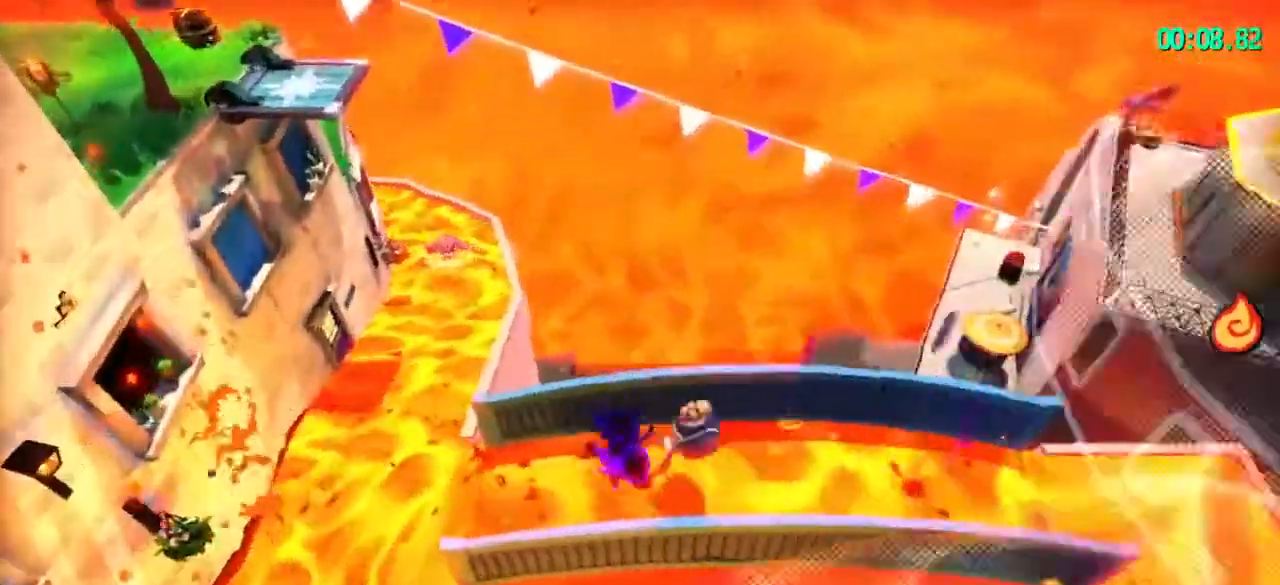
Gameplay with keyboard and mouse; each line is a JSON object with the keys and mouse buttons held at the frame after it. "events" lists presses ("down") and releases ("up") of "a", "d", "e", "lagwarps", "luigi", "q", "s", "shift", "space", "w", "mouse_left", "mouse_right", "mouse_wheel_up" and "mouse_wheel_down" between this image and that frame as [ms after this image, input, new state], when the widget could be followed in between. "mouse_left", "mouse_right", "mouse_wheel_up", "mouse_wheel_down" = the "left", "right", "wheel_up", "wheel_down" buttons of the "mouse" list. No other keys are recorded. Mouse movement is not recorded. Key names are as the overlay labels them; some are game actions (e.g. jump) rather than physical keys.
{"keys": [], "mouse": [], "events": [[33, "a", "down"], [133, "a", "up"], [133, "s", "up"]]}
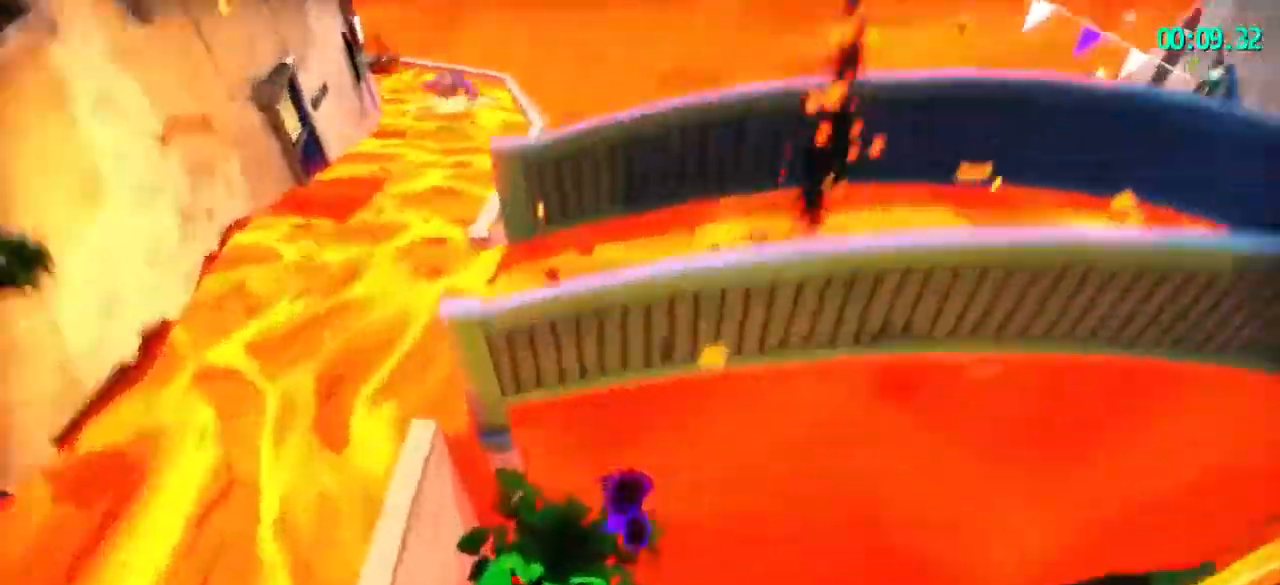
{"keys": ["d", "s"], "mouse": [], "events": [[100, "d", "down"], [100, "mouse_right", "down"], [100, "w", "down"], [200, "mouse_right", "up"], [233, "w", "up"], [333, "s", "down"]]}
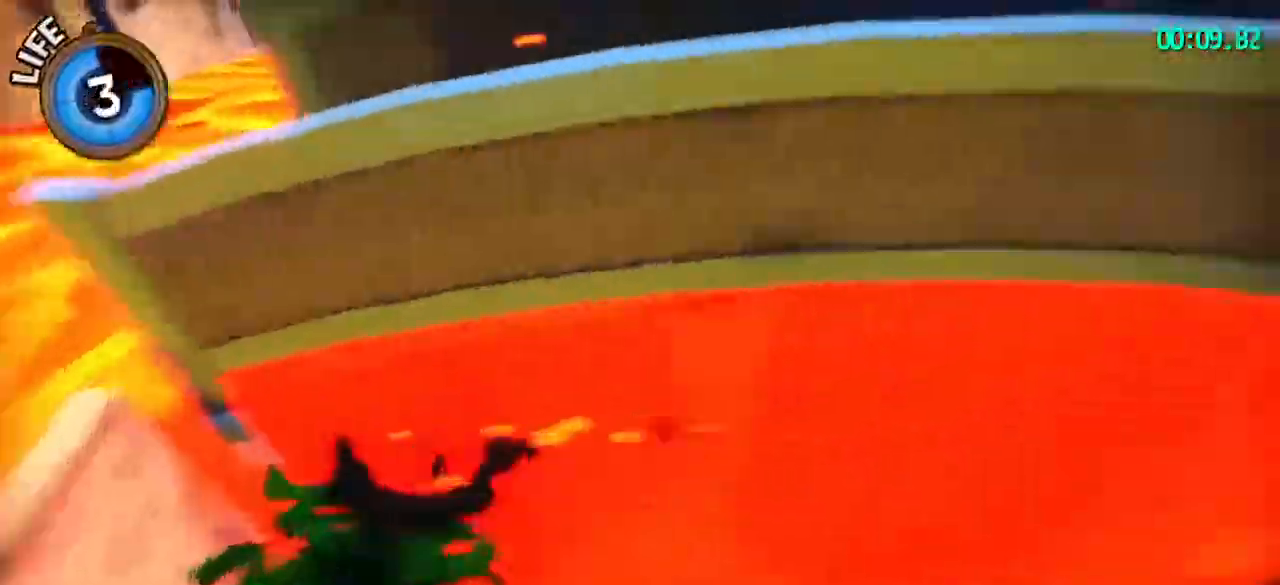
{"keys": ["w"], "mouse": []}
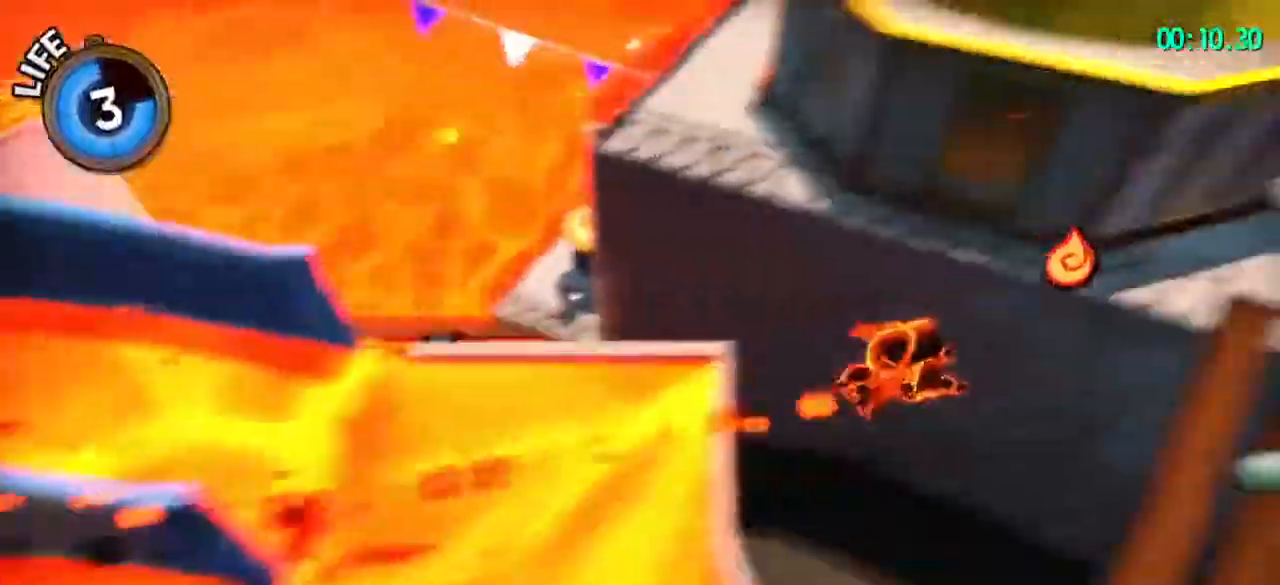
{"keys": ["a", "w"], "mouse": [], "events": [[133, "a", "down"]]}
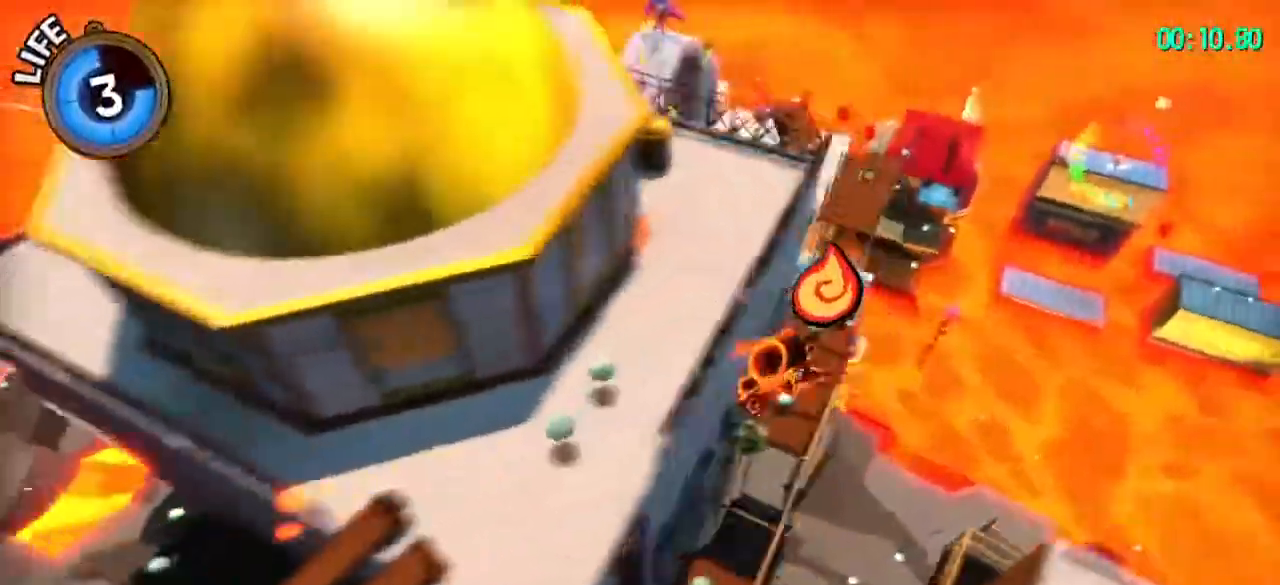
{"keys": ["w"], "mouse": [], "events": [[200, "a", "up"]]}
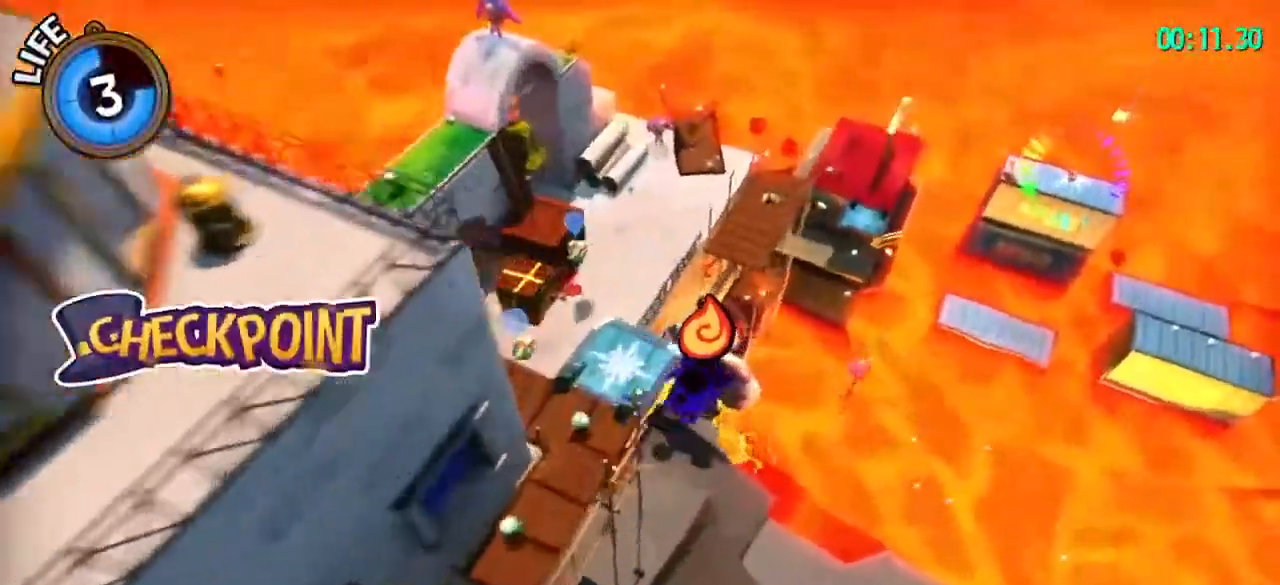
{"keys": ["w"], "mouse": [], "events": [[33, "a", "down"], [167, "a", "up"]]}
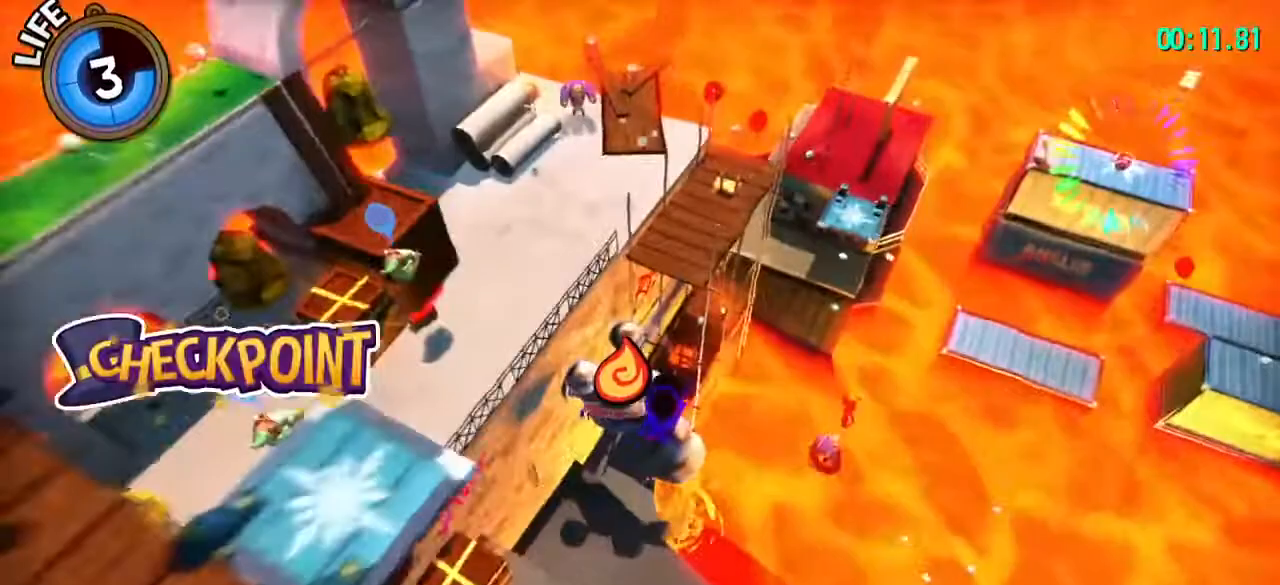
{"keys": ["a", "s"], "mouse": [], "events": [[33, "w", "up"], [333, "a", "down"], [333, "s", "down"]]}
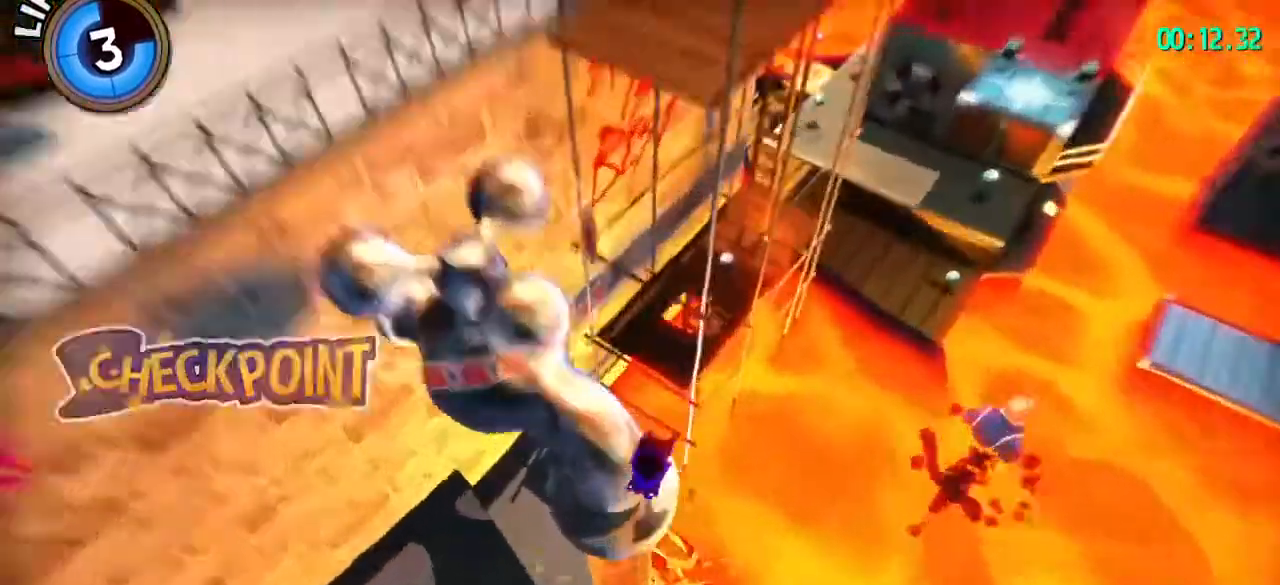
{"keys": ["space"], "mouse": [], "events": [[67, "s", "up"], [300, "a", "up"], [467, "space", "down"]]}
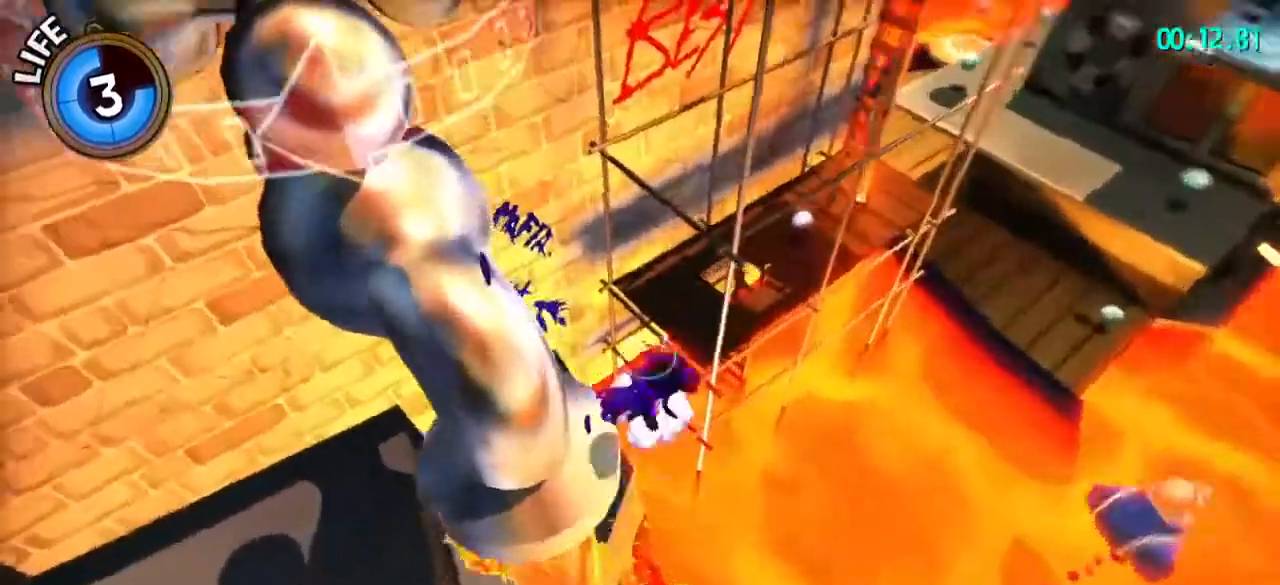
{"keys": ["a"], "mouse": [], "events": [[100, "a", "down"], [167, "space", "up"]]}
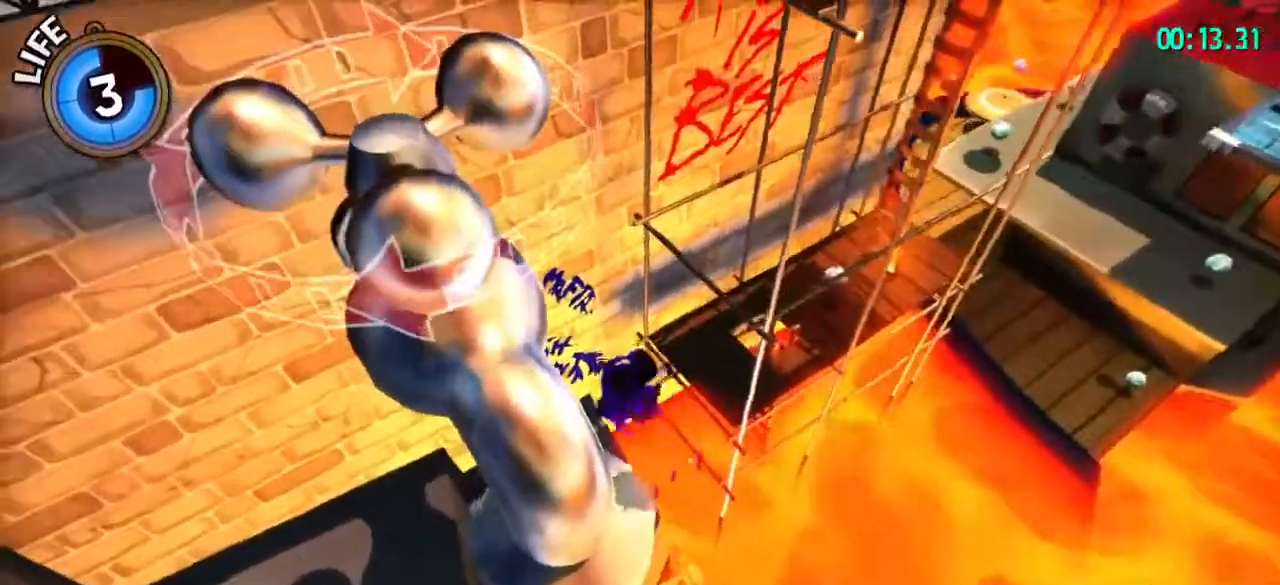
{"keys": ["a"], "mouse": [], "events": [[33, "a", "up"], [100, "a", "down"], [100, "space", "down"], [167, "space", "up"], [233, "a", "up"], [500, "a", "down"]]}
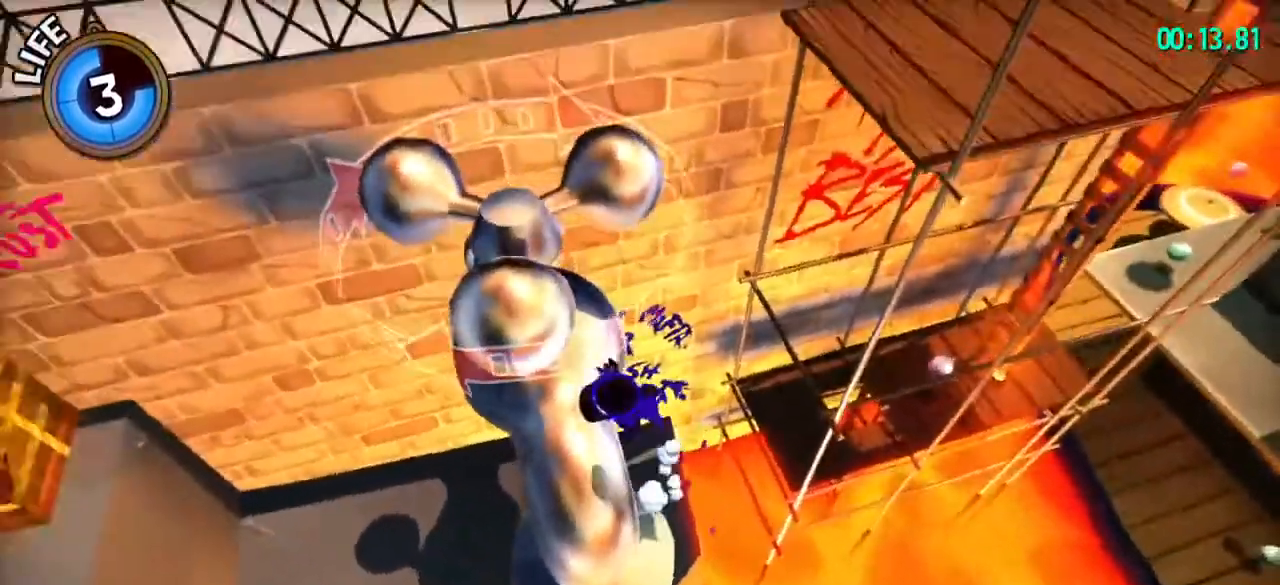
{"keys": [], "mouse": [], "events": [[133, "a", "up"], [233, "w", "down"], [300, "mouse_left", "down"], [300, "w", "up"], [367, "mouse_left", "up"]]}
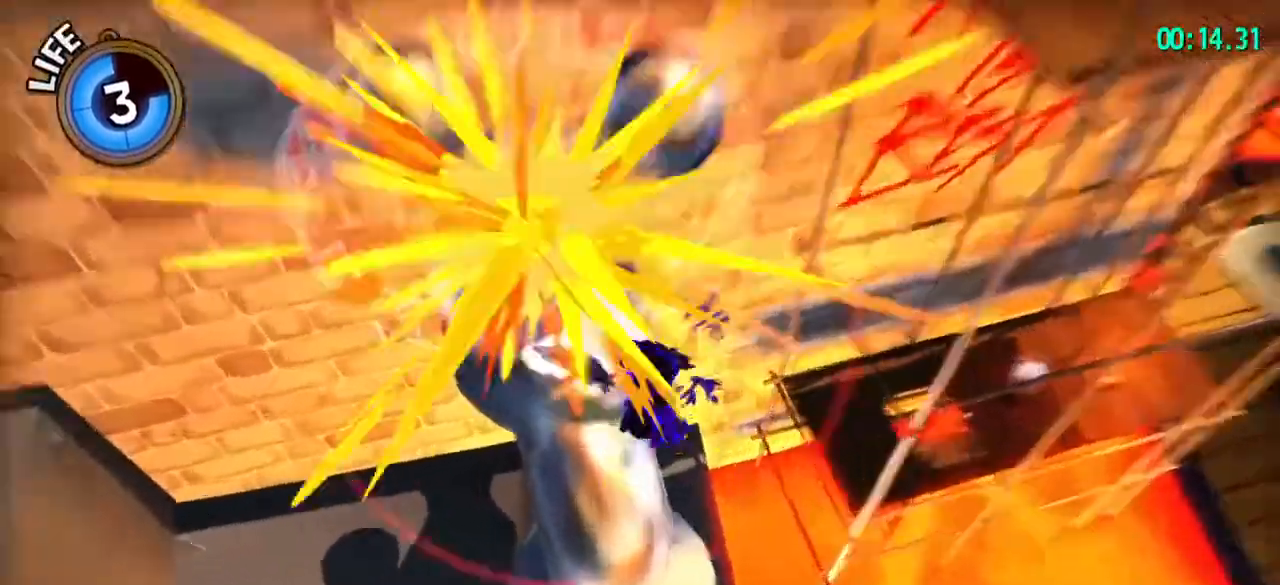
{"keys": [], "mouse": ["left"], "events": [[433, "mouse_left", "down"]]}
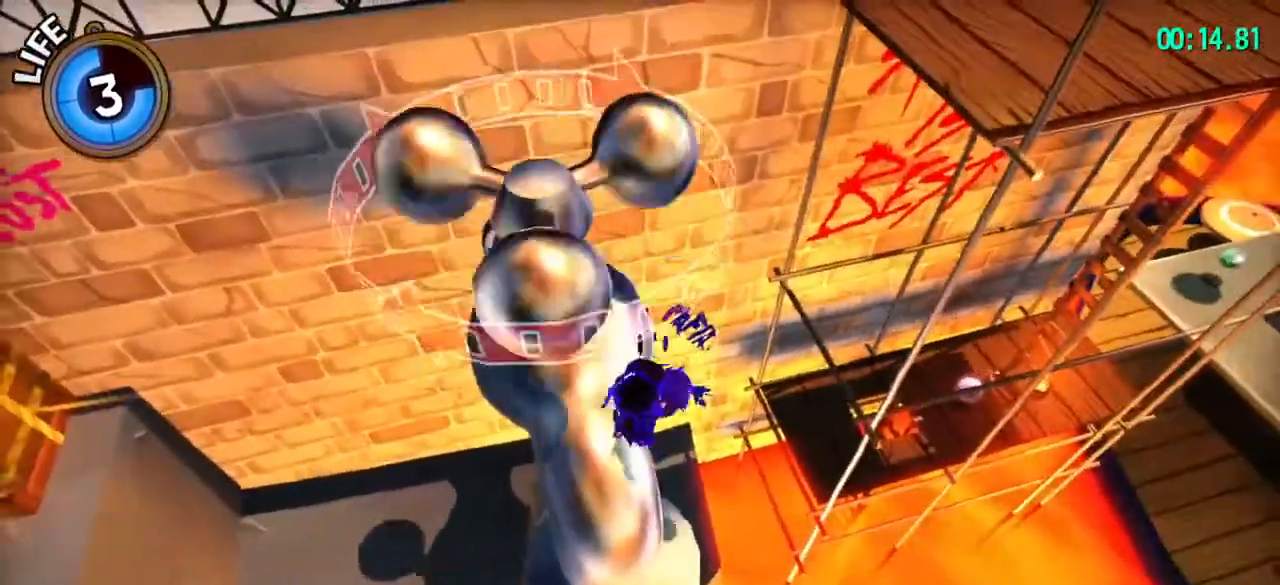
{"keys": ["lagwarps"], "mouse": [], "events": [[33, "mouse_left", "up"], [500, "lagwarps", "down"]]}
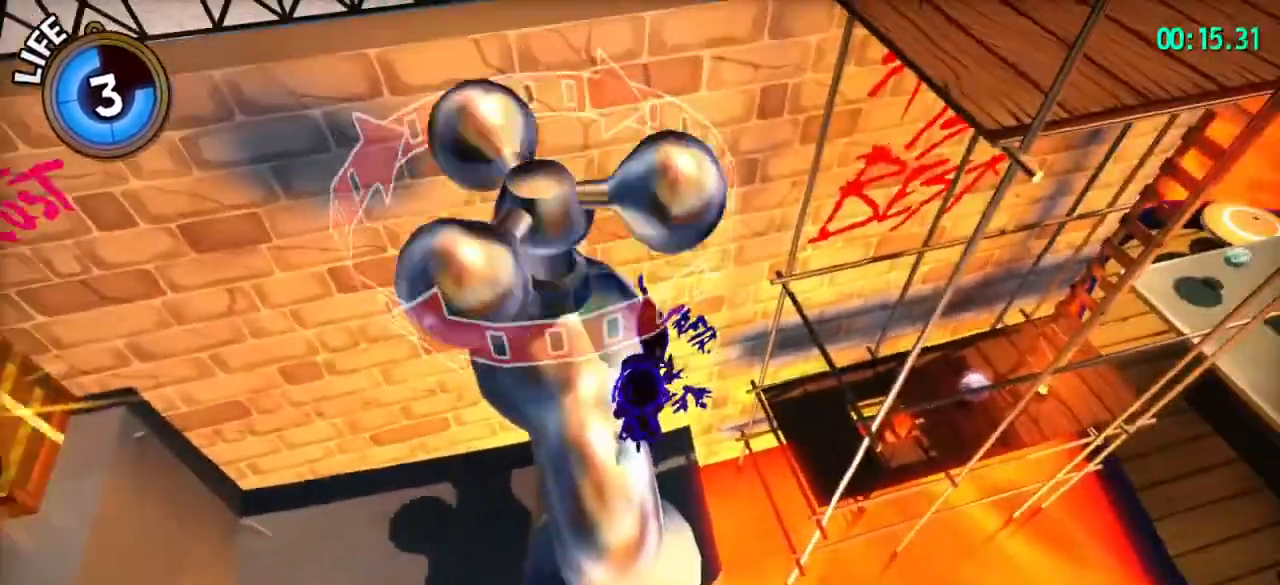
{"keys": [], "mouse": [], "events": [[67, "lagwarps", "up"], [433, "lagwarps", "down"], [467, "lagwarps", "up"]]}
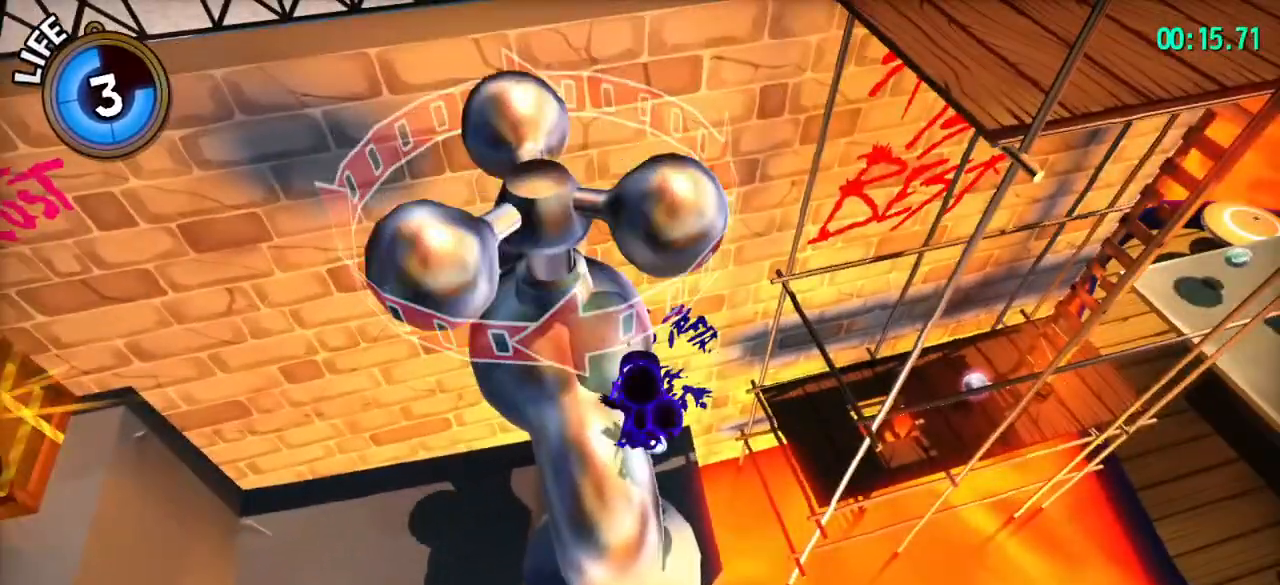
{"keys": [], "mouse": [], "events": [[300, "lagwarps", "down"], [400, "lagwarps", "up"]]}
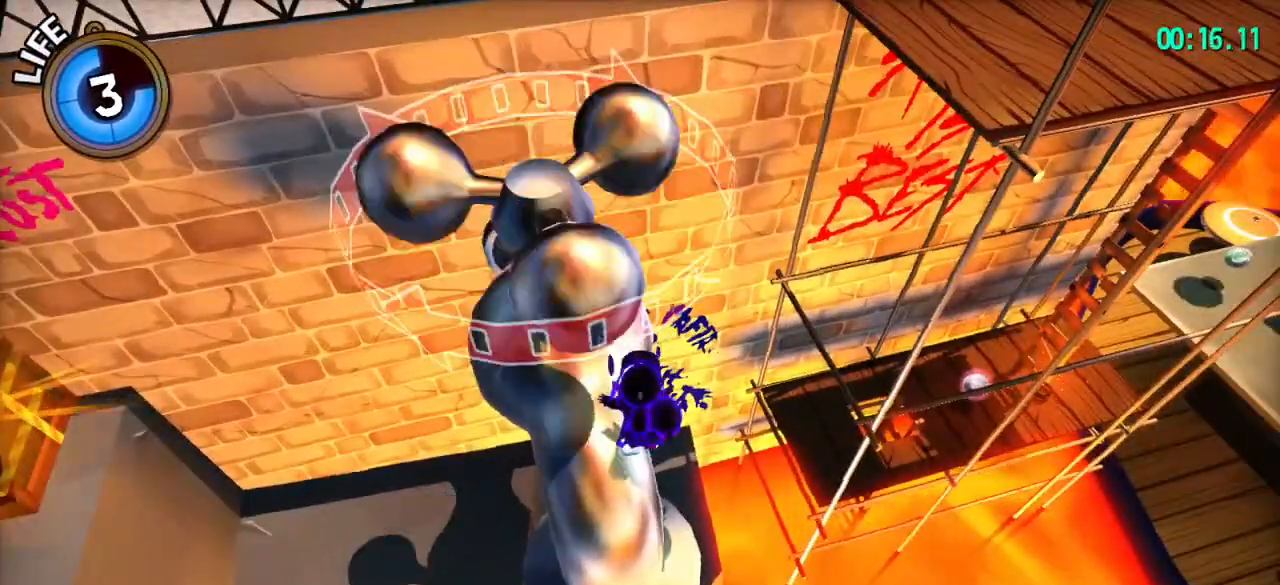
{"keys": ["a", "shift", "w"], "mouse": [], "events": [[167, "a", "down"], [167, "shift", "down"], [233, "w", "down"]]}
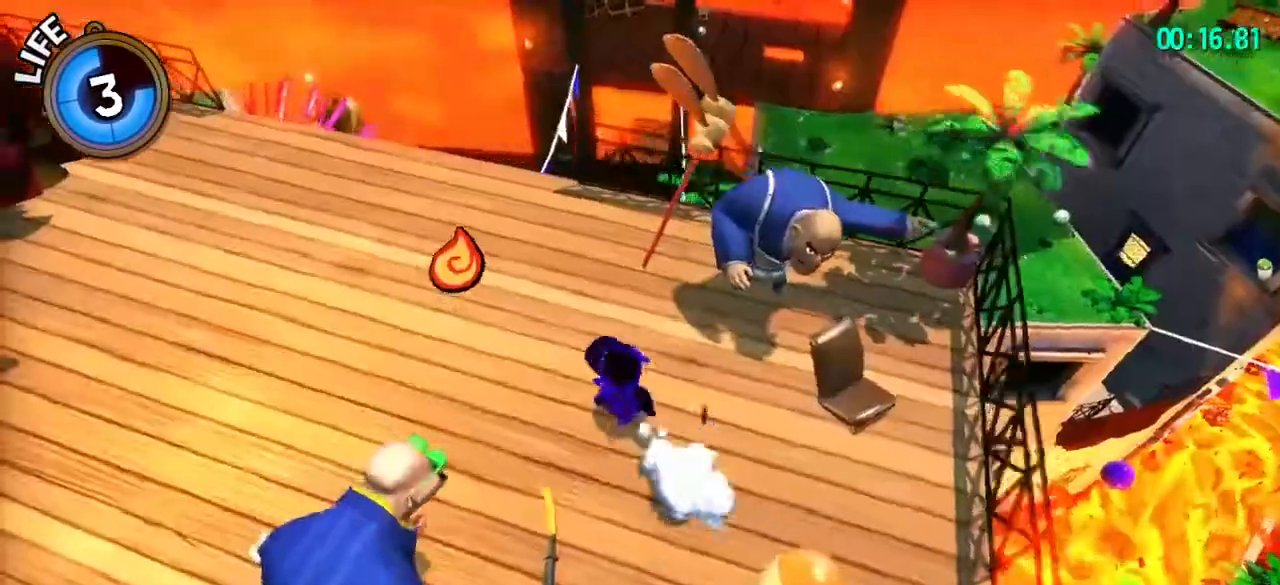
{"keys": ["shift", "w"], "mouse": ["right"], "events": [[133, "mouse_right", "down"], [200, "mouse_right", "up"], [233, "a", "up"], [433, "luigi", "down"], [467, "luigi", "up"], [467, "mouse_right", "down"]]}
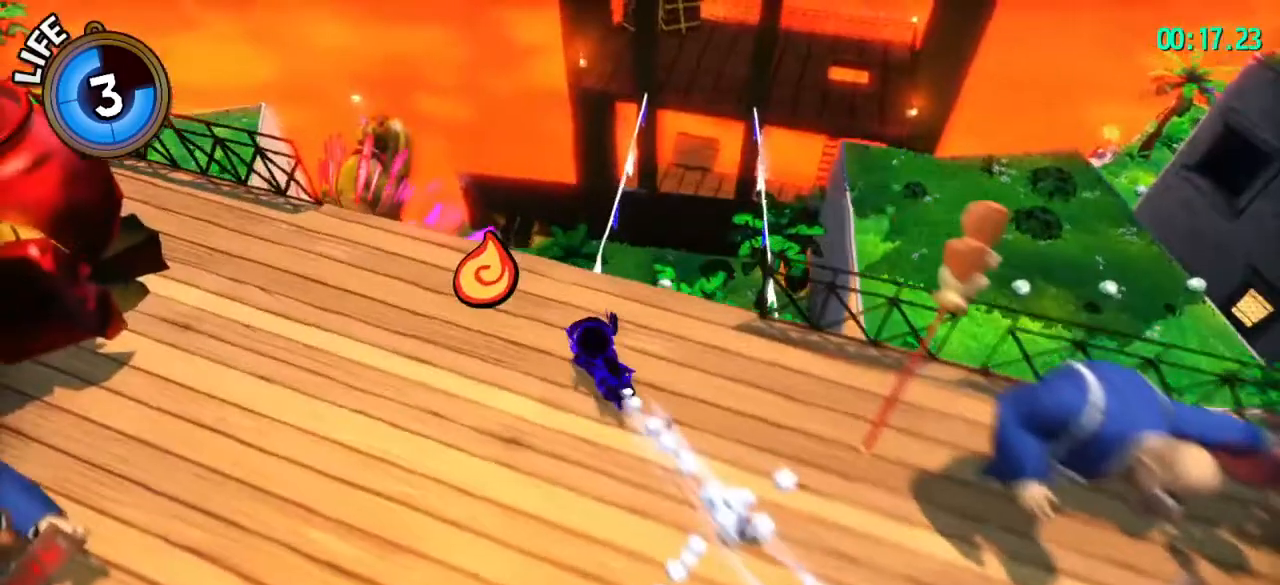
{"keys": ["a", "shift", "w"], "mouse": [], "events": [[267, "a", "down"], [467, "mouse_right", "up"]]}
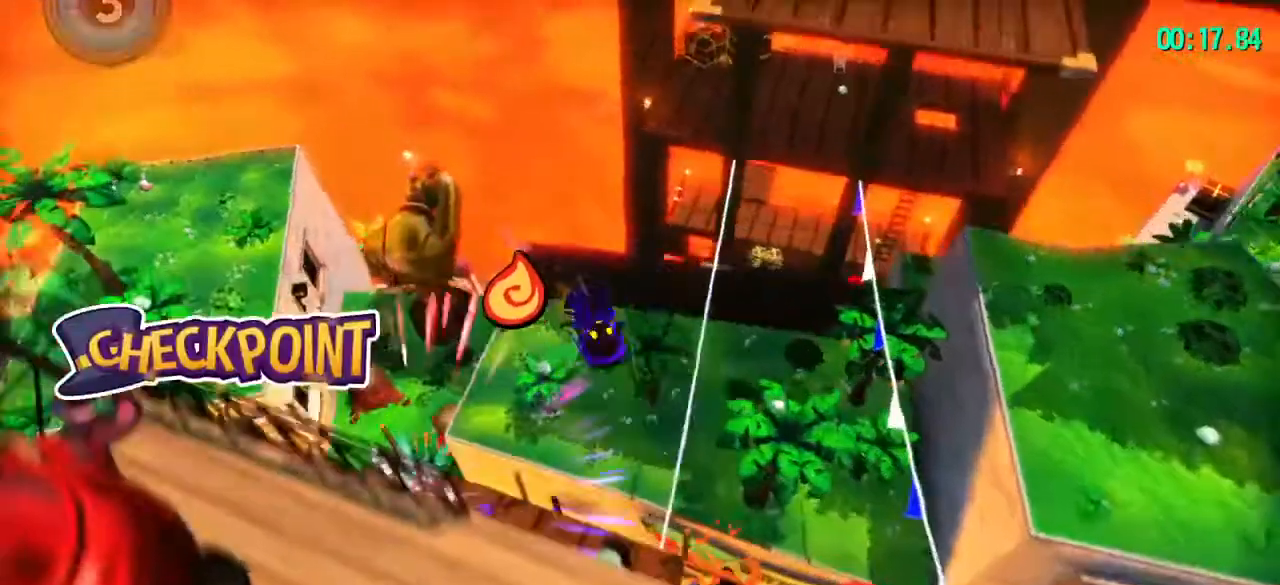
{"keys": ["shift", "w"], "mouse": [], "events": [[400, "a", "up"]]}
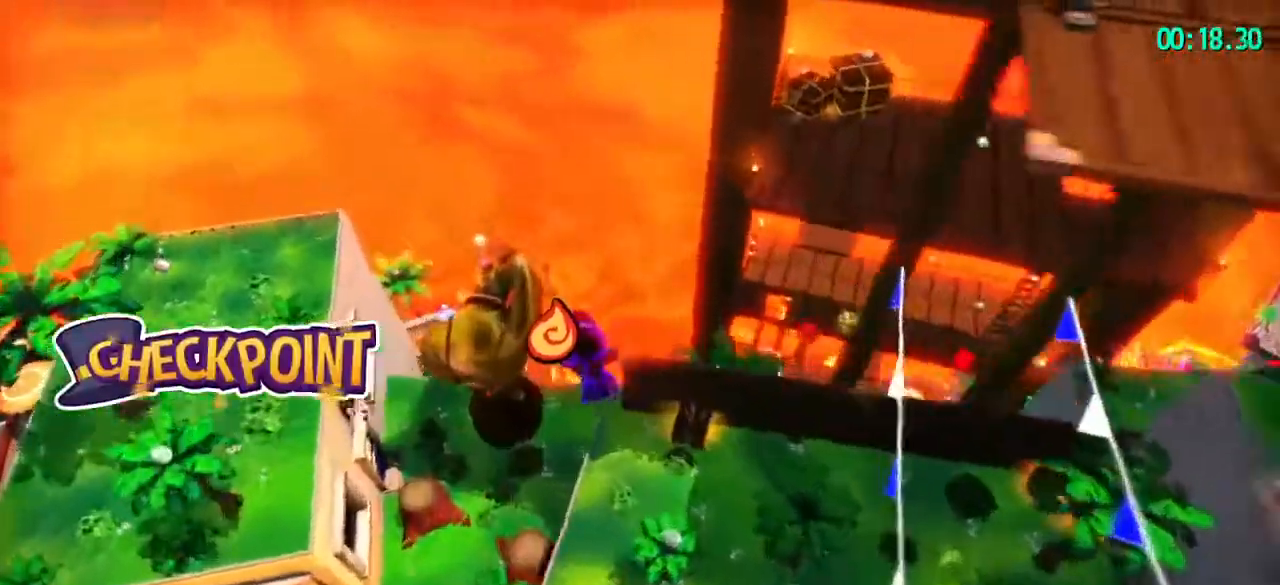
{"keys": ["shift", "w"], "mouse": [], "events": [[100, "a", "down"], [433, "a", "up"]]}
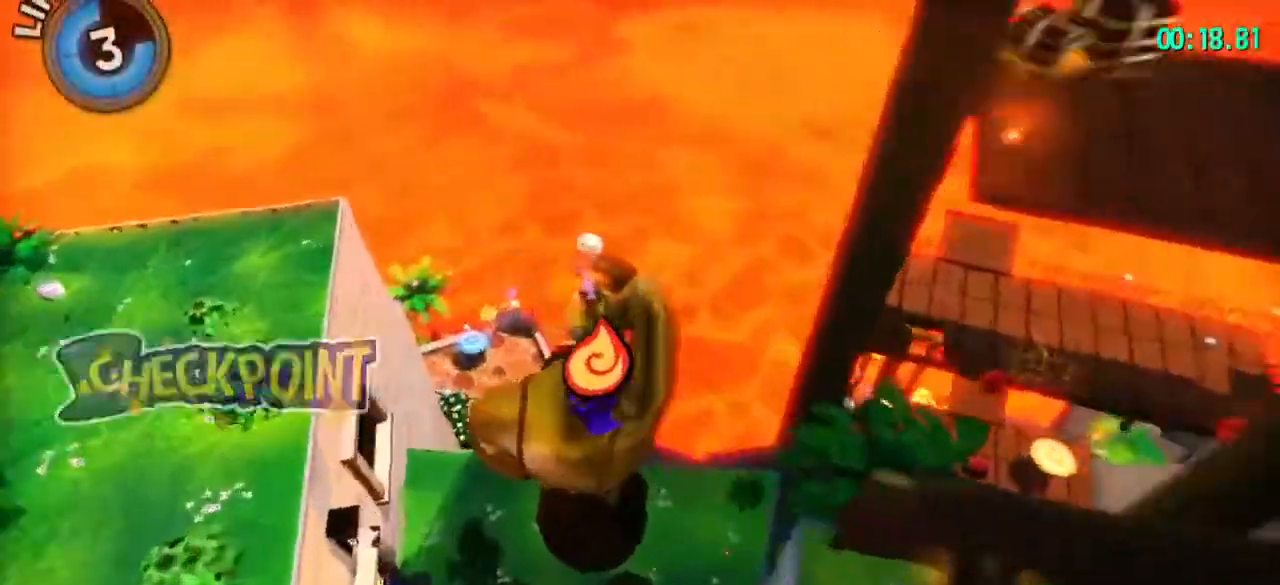
{"keys": ["shift", "w"], "mouse": [], "events": [[100, "space", "down"], [200, "space", "up"]]}
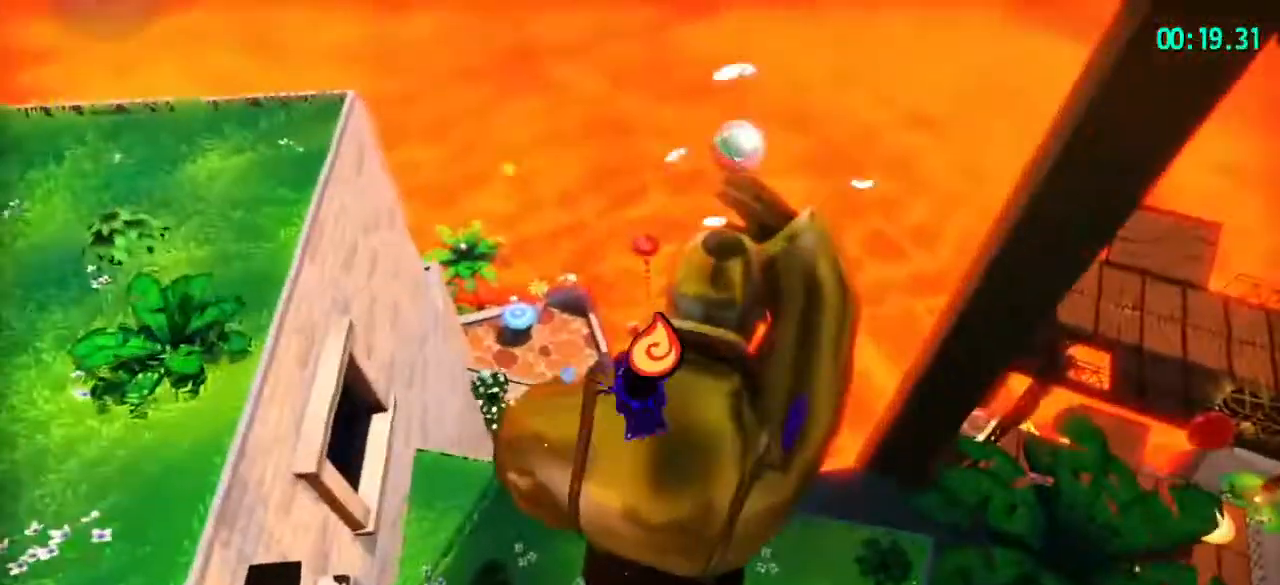
{"keys": ["e", "shift", "w"], "mouse": [], "events": [[267, "mouse_right", "down"], [367, "e", "down"], [367, "mouse_right", "up"], [467, "e", "up"], [500, "e", "down"]]}
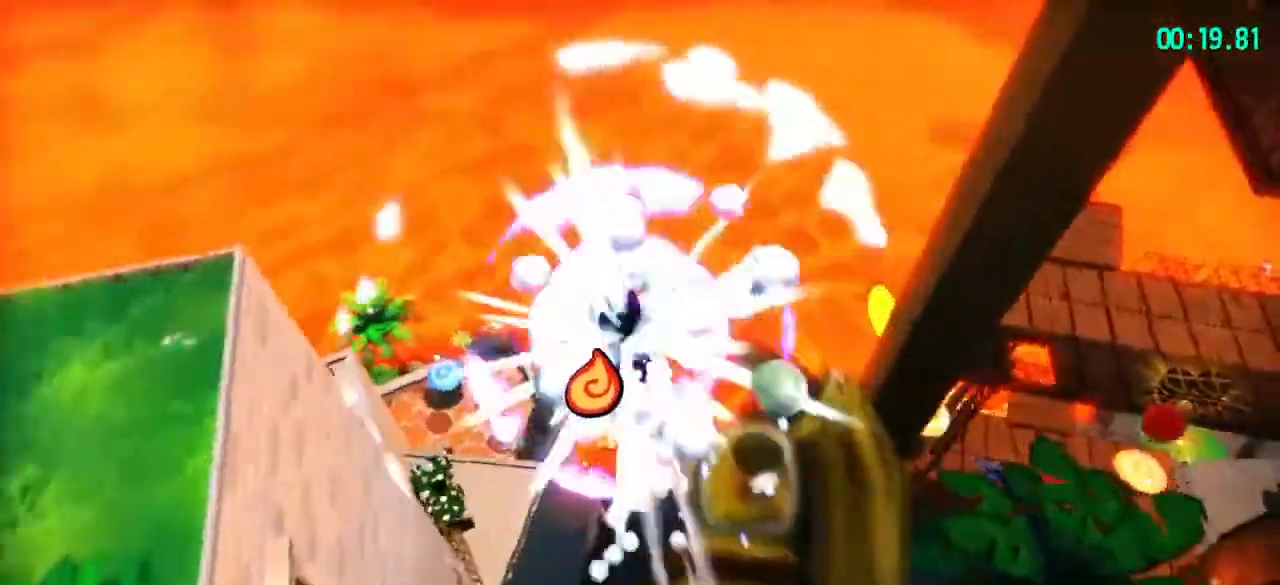
{"keys": ["shift", "w"], "mouse": [], "events": [[67, "e", "up"], [200, "d", "down"], [300, "d", "up"]]}
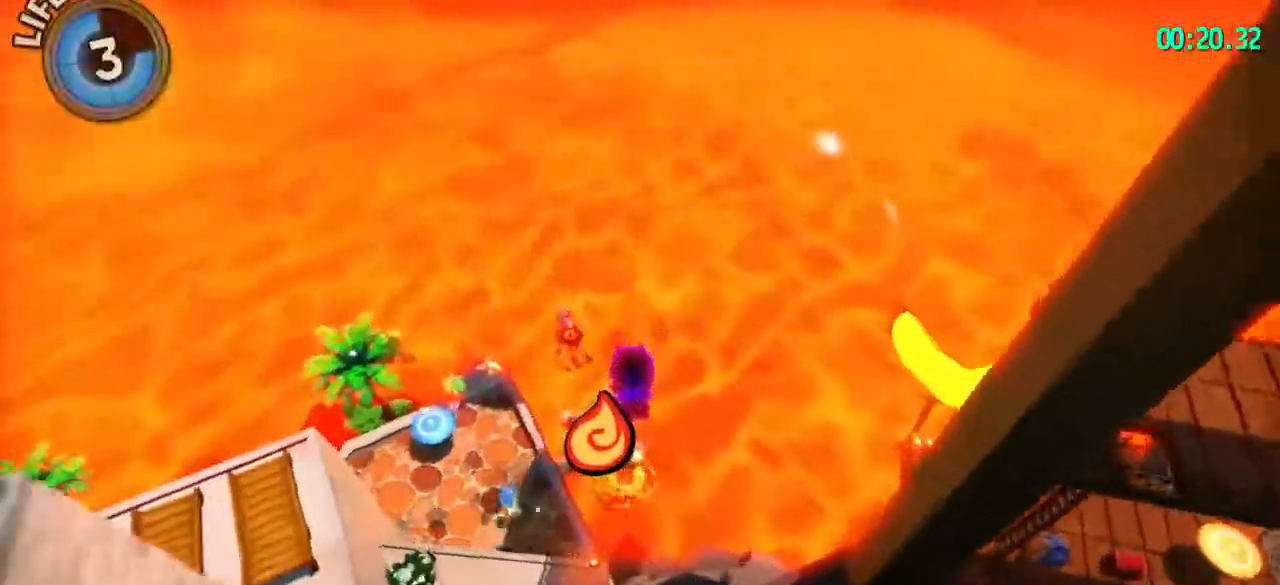
{"keys": ["d", "shift", "w"], "mouse": [], "events": [[433, "d", "down"]]}
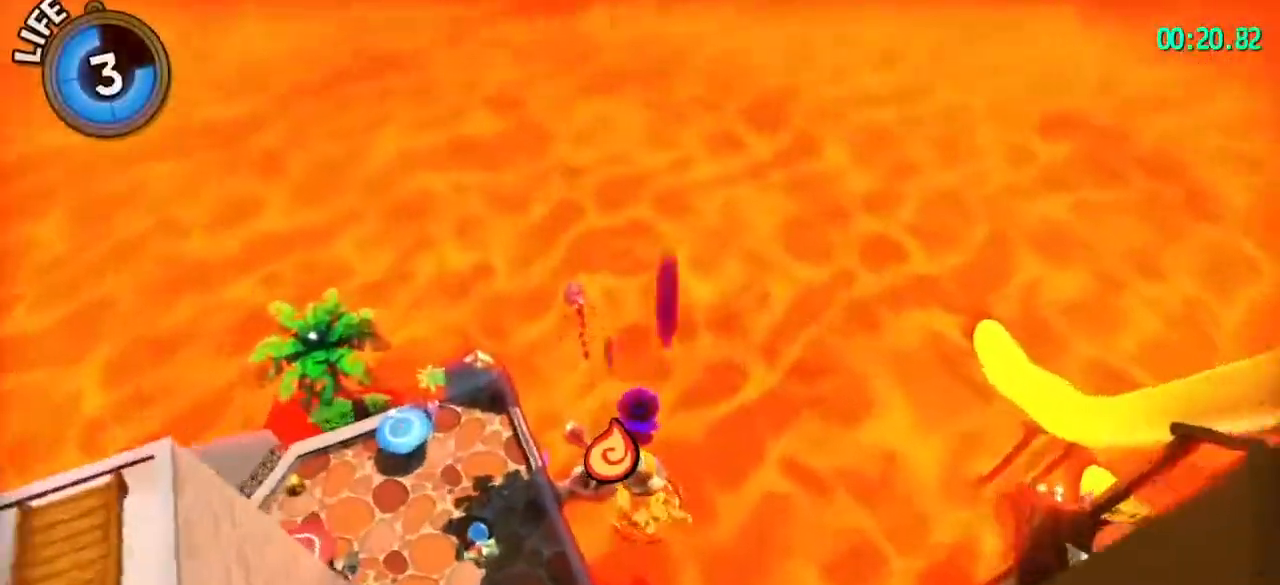
{"keys": ["shift", "w"], "mouse": [], "events": [[33, "d", "up"], [333, "d", "down"], [400, "d", "up"]]}